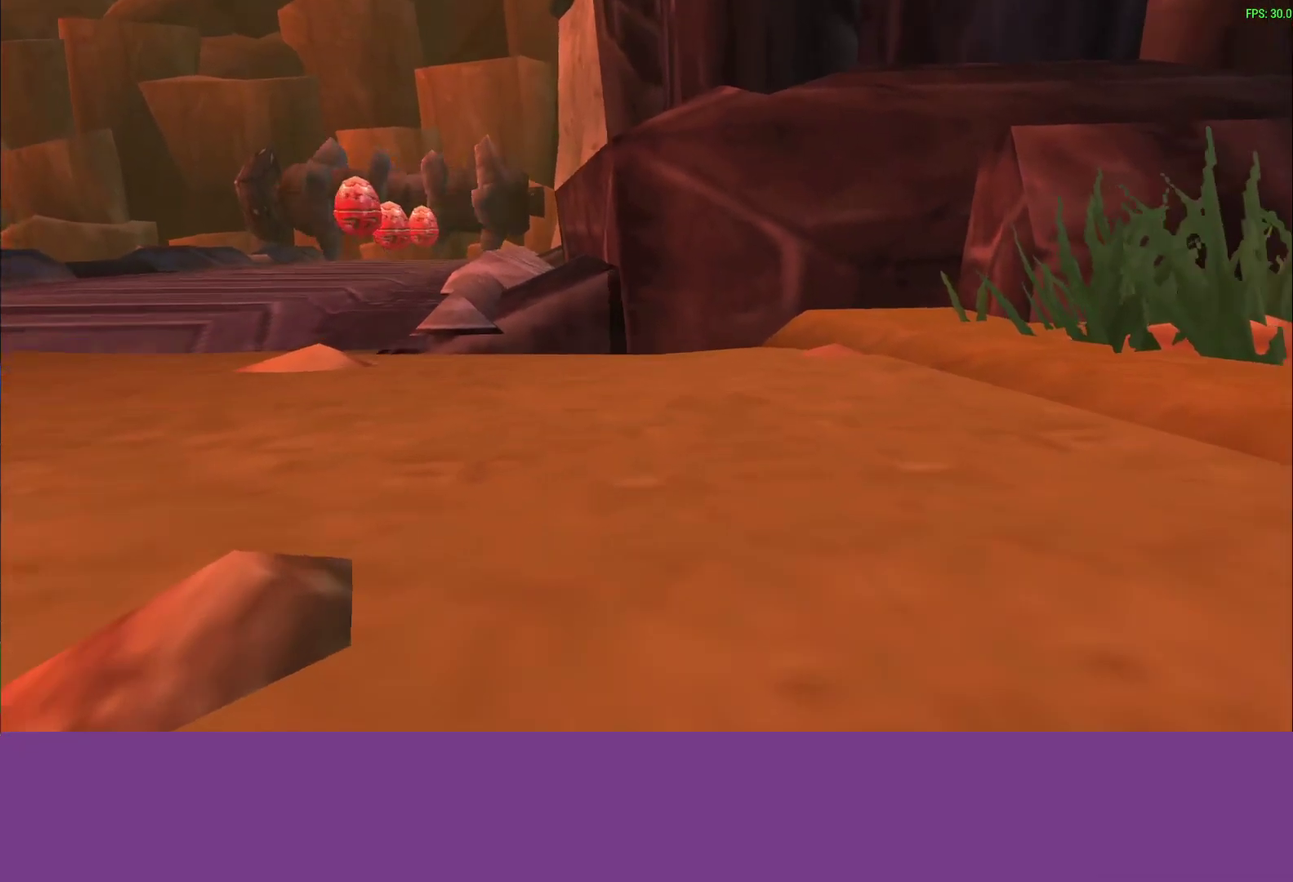
Gameplay with a controller (PlayStation layout); each line is a JSON object with the inputs held at the frame after it. "events" lists button and stick changes between this image and that frame as [ms after this image, input, new state], when the widget could be followed in between. Not read: R3 right_stick.
{"buttons": [], "left_stick": "center", "events": [[133, "left_stick", "down"], [367, "left_stick", "center"]]}
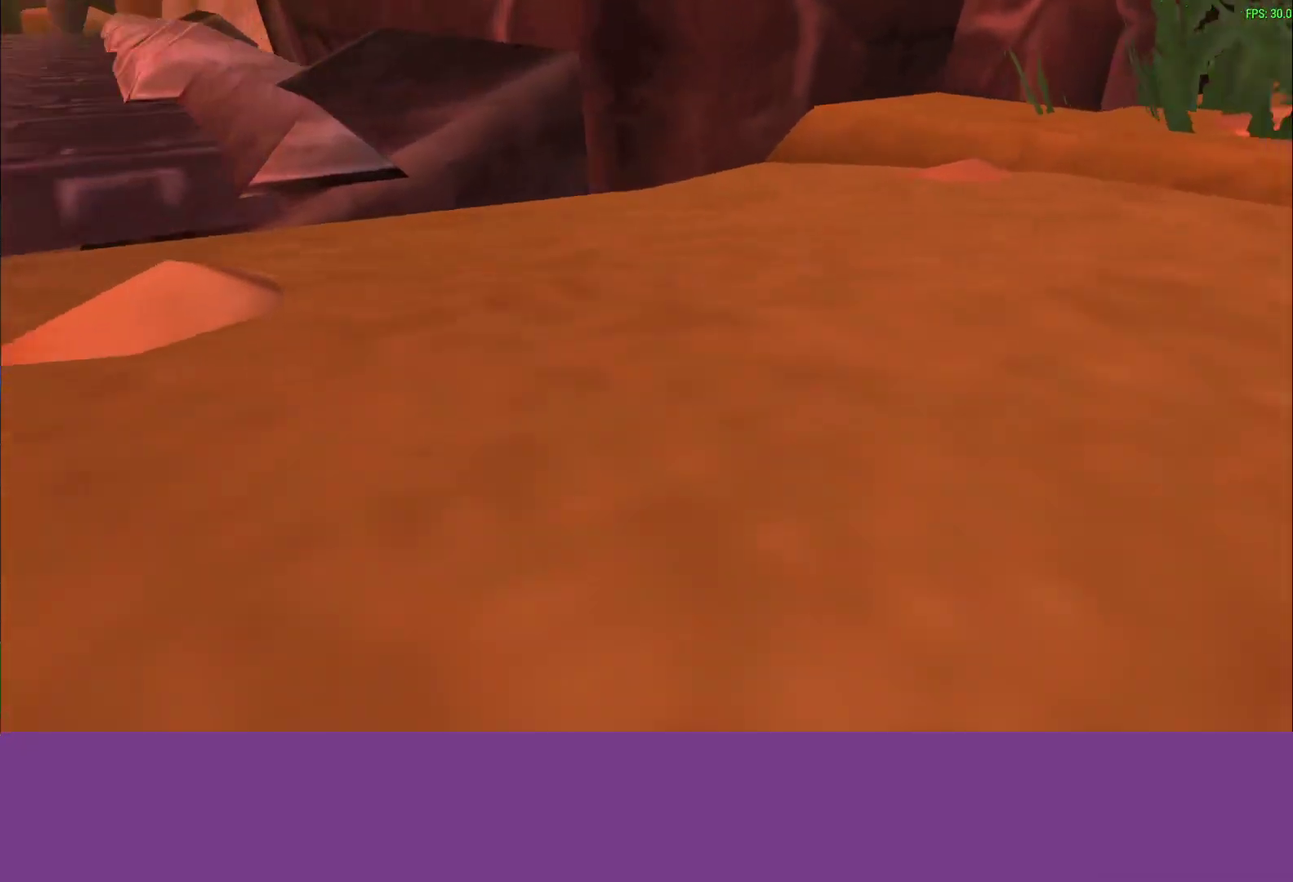
{"buttons": [], "left_stick": "center", "events": []}
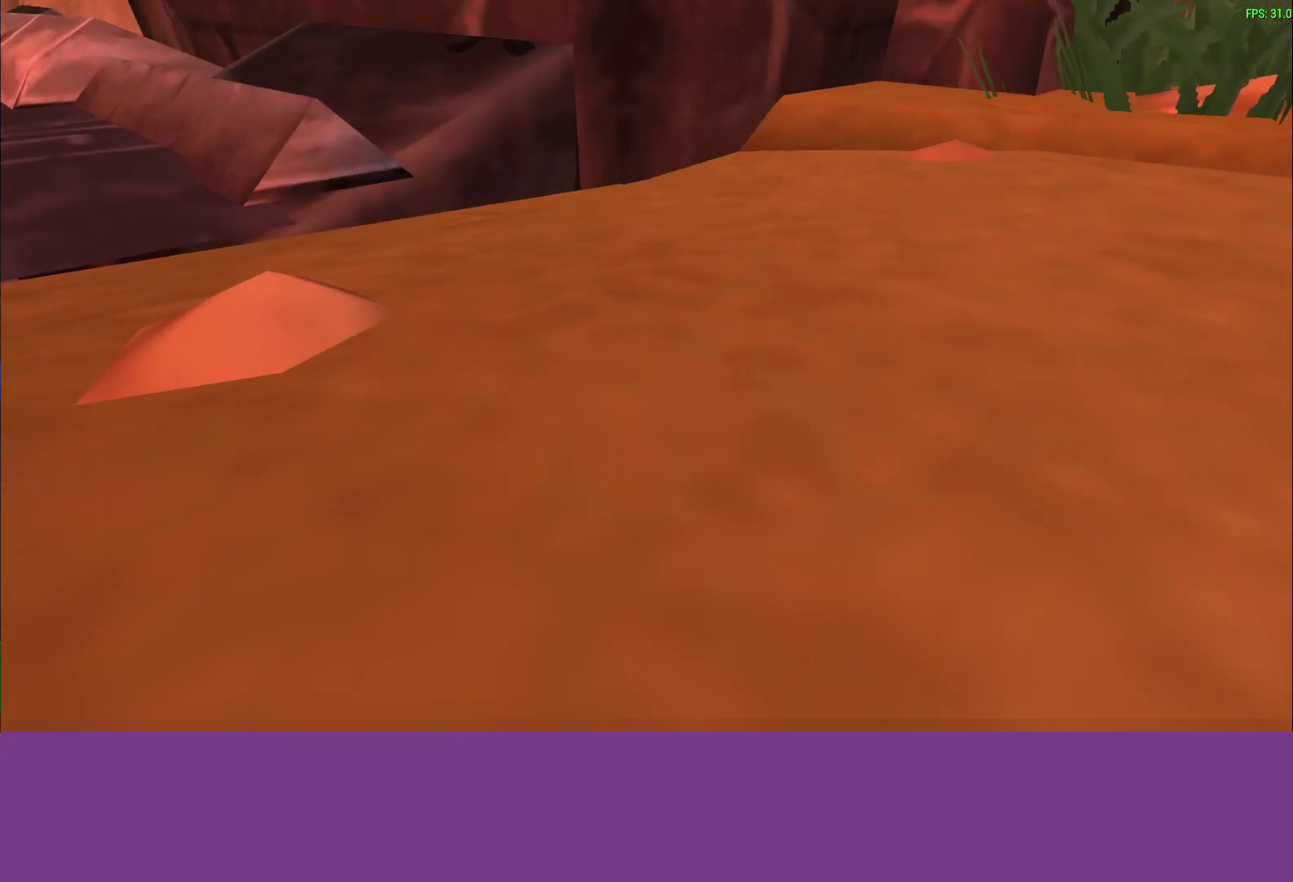
{"buttons": [], "left_stick": "center", "events": []}
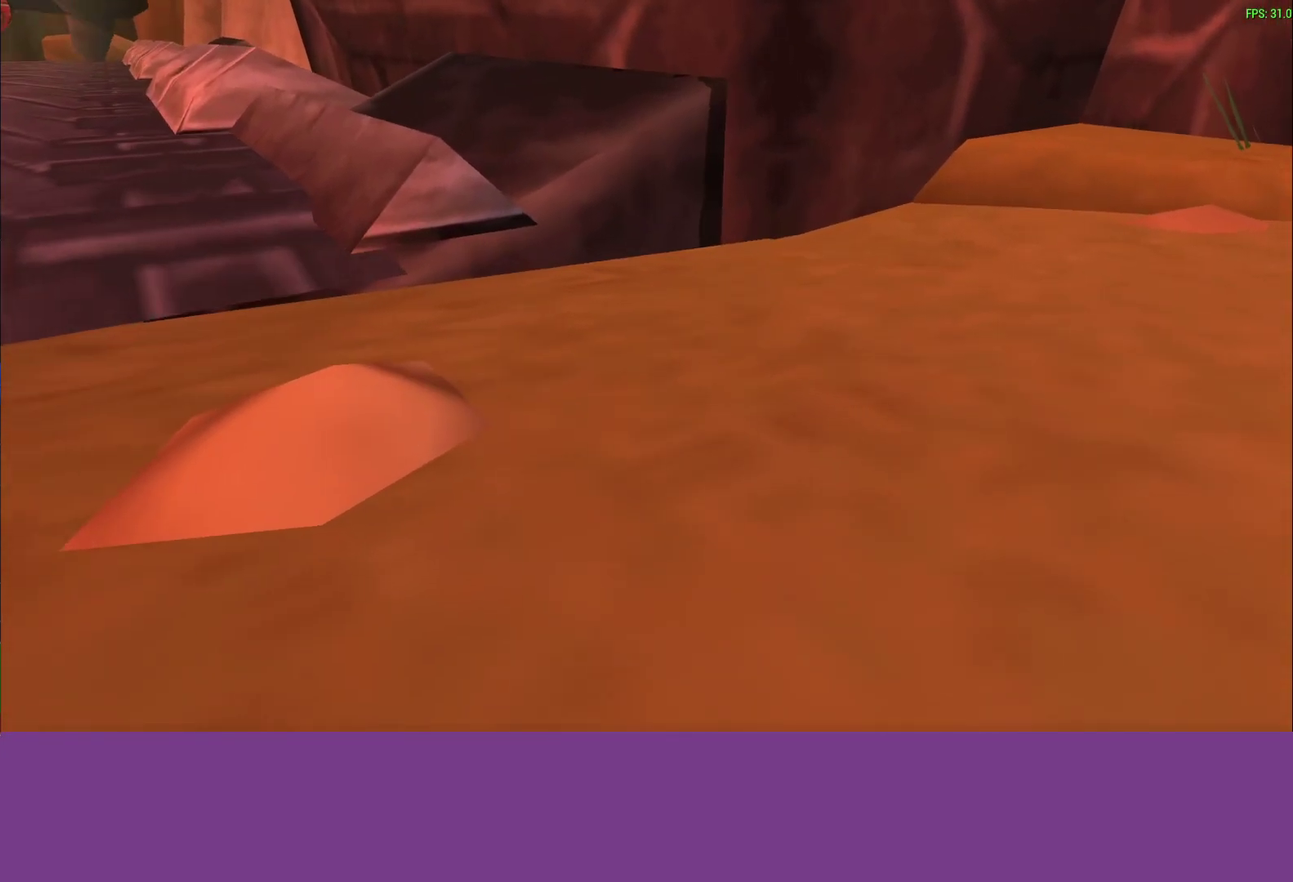
{"buttons": ["TRIANGLE"], "left_stick": "center", "events": [[67, "TRIANGLE", "down"], [250, "TRIANGLE", "up"], [483, "TRIANGLE", "down"]]}
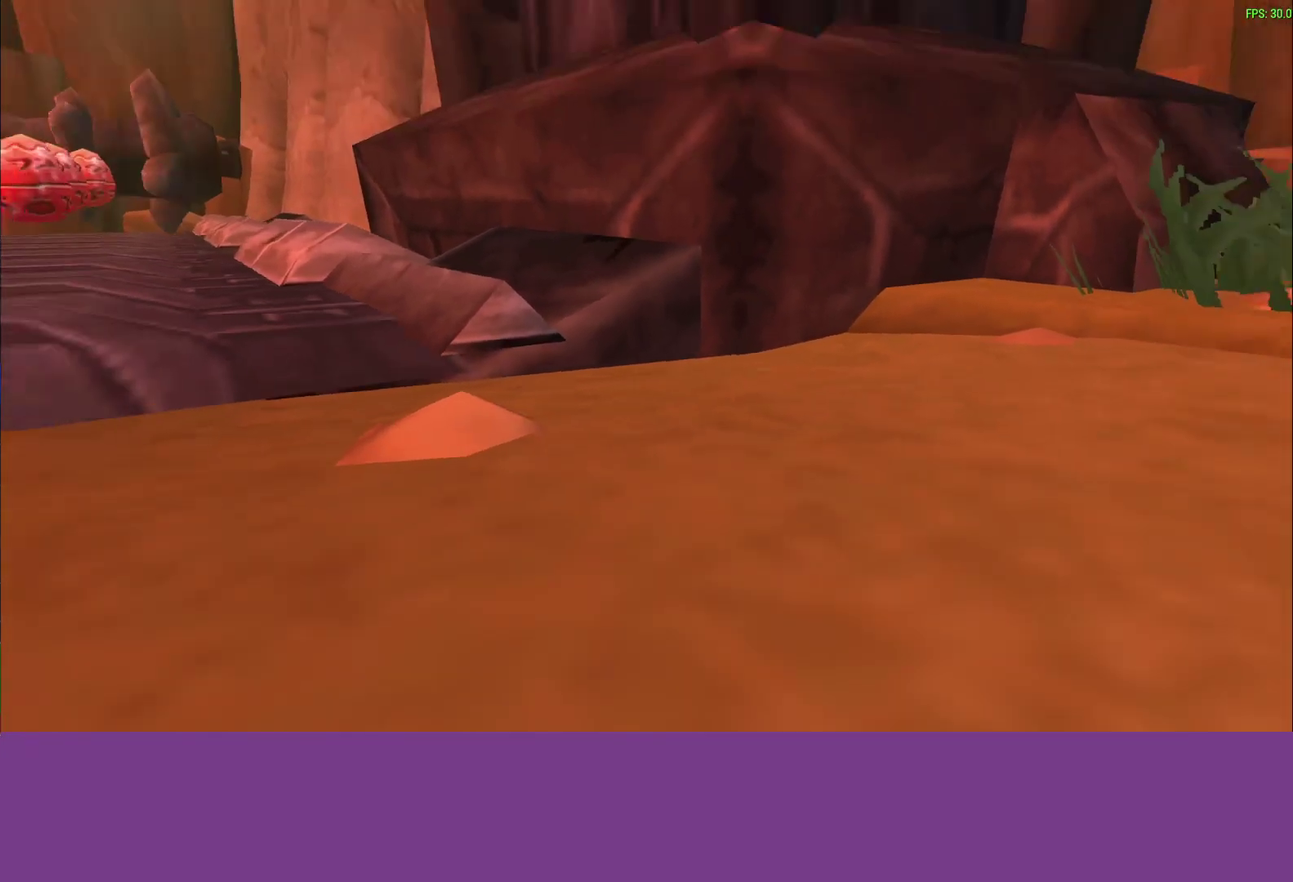
{"buttons": [], "left_stick": "center", "events": [[167, "TRIANGLE", "up"]]}
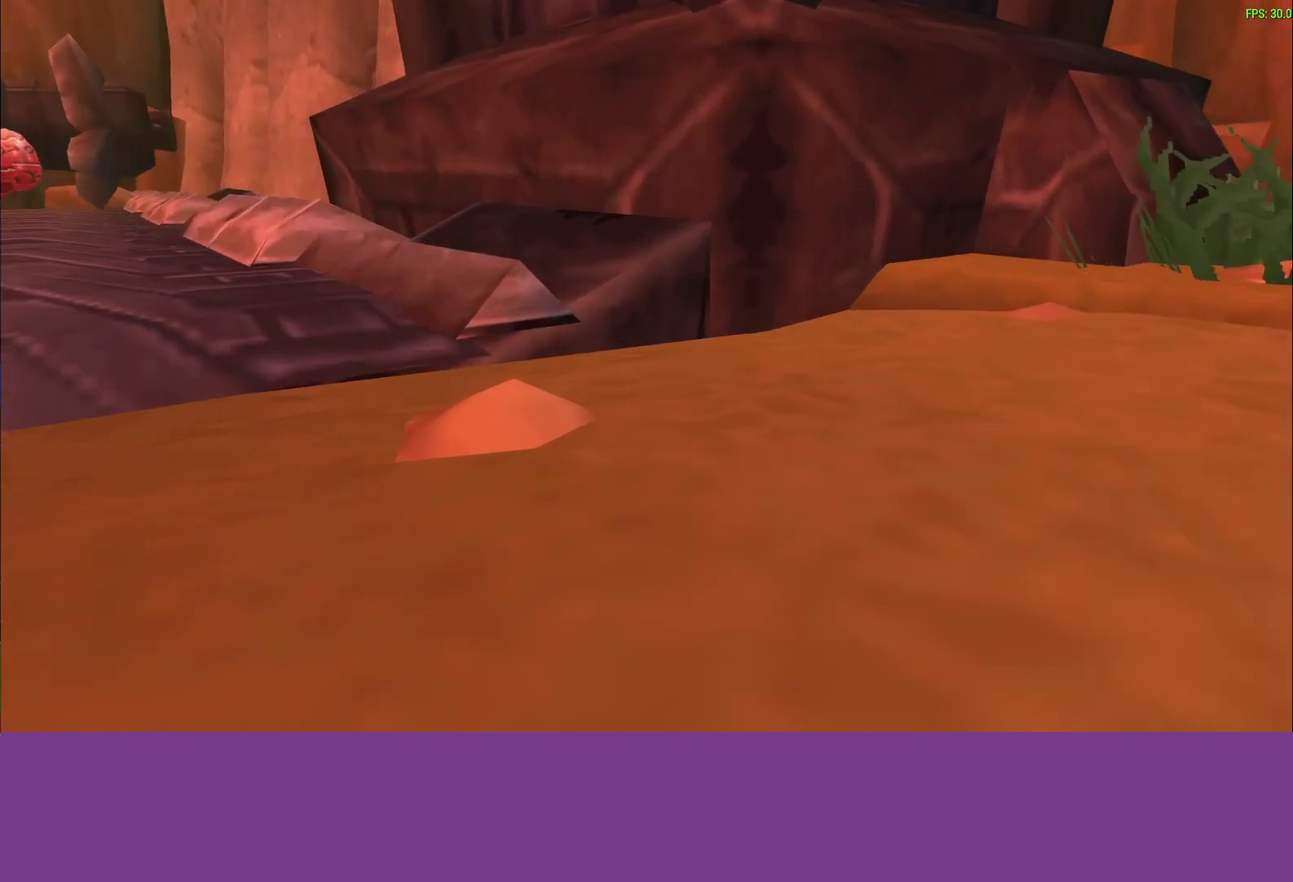
{"buttons": [], "left_stick": "center", "events": [[17, "left_stick", "down-right"], [167, "left_stick", "center"]]}
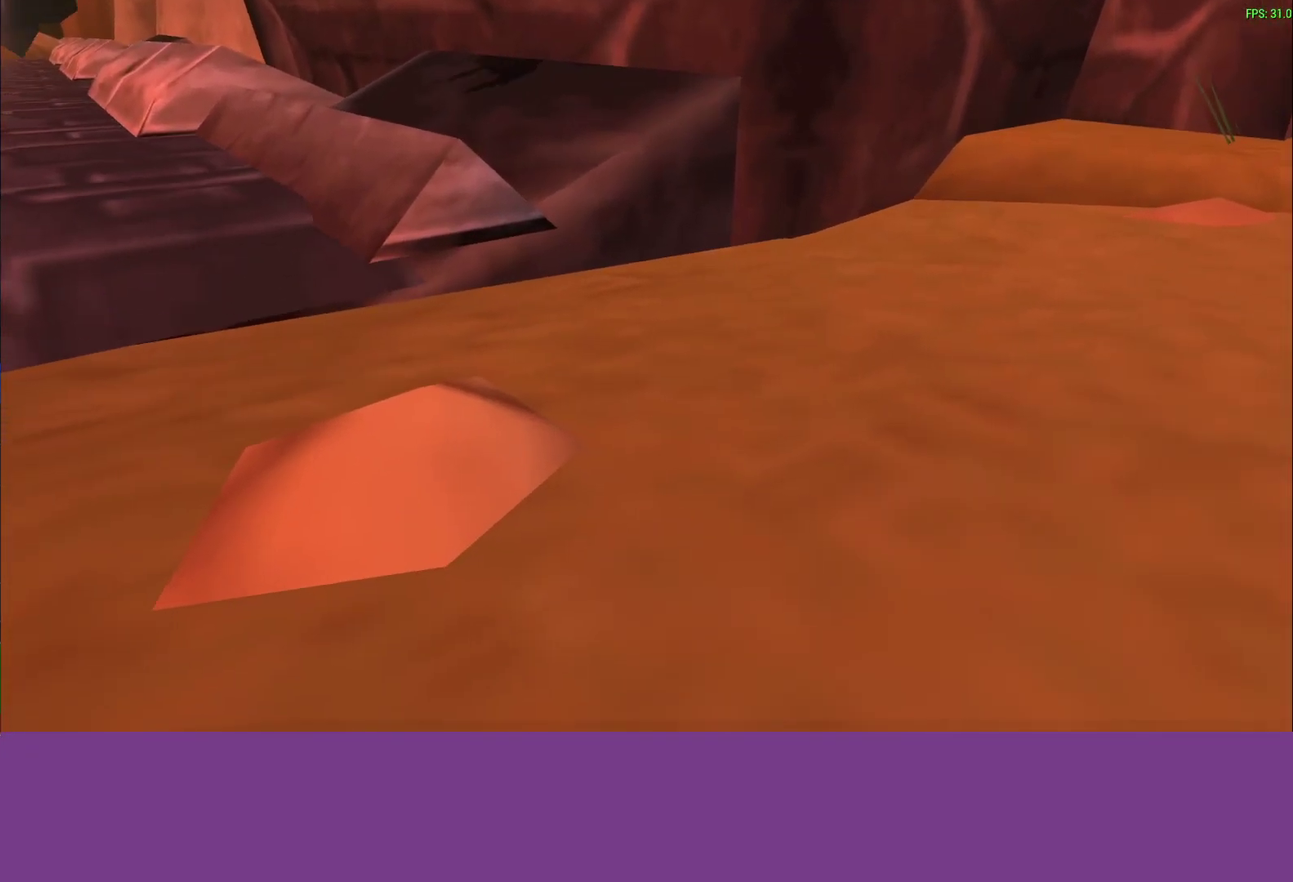
{"buttons": [], "left_stick": "center", "events": []}
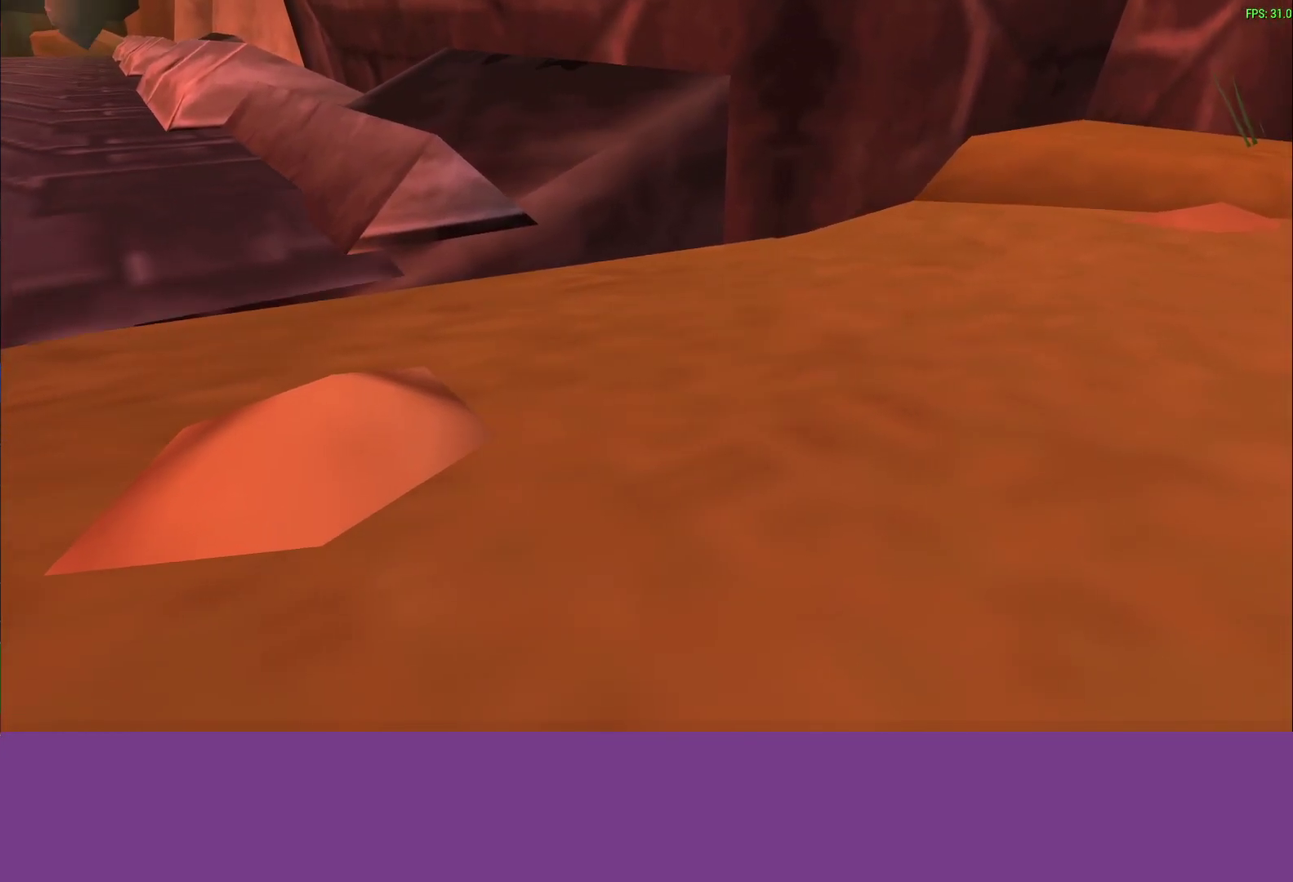
{"buttons": [], "left_stick": "center", "events": []}
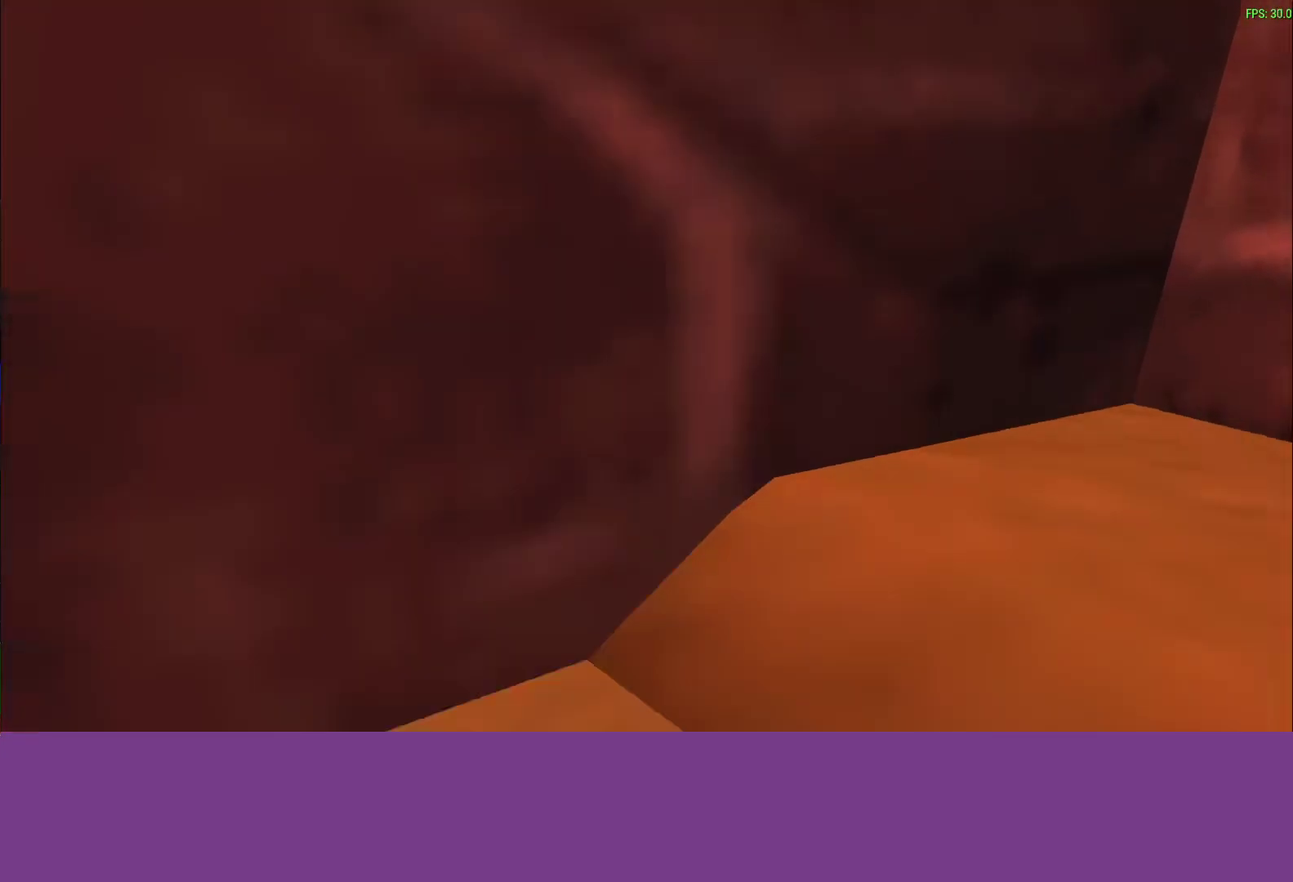
{"buttons": [], "left_stick": "center", "events": [[267, "TRIANGLE", "down"], [433, "TRIANGLE", "up"]]}
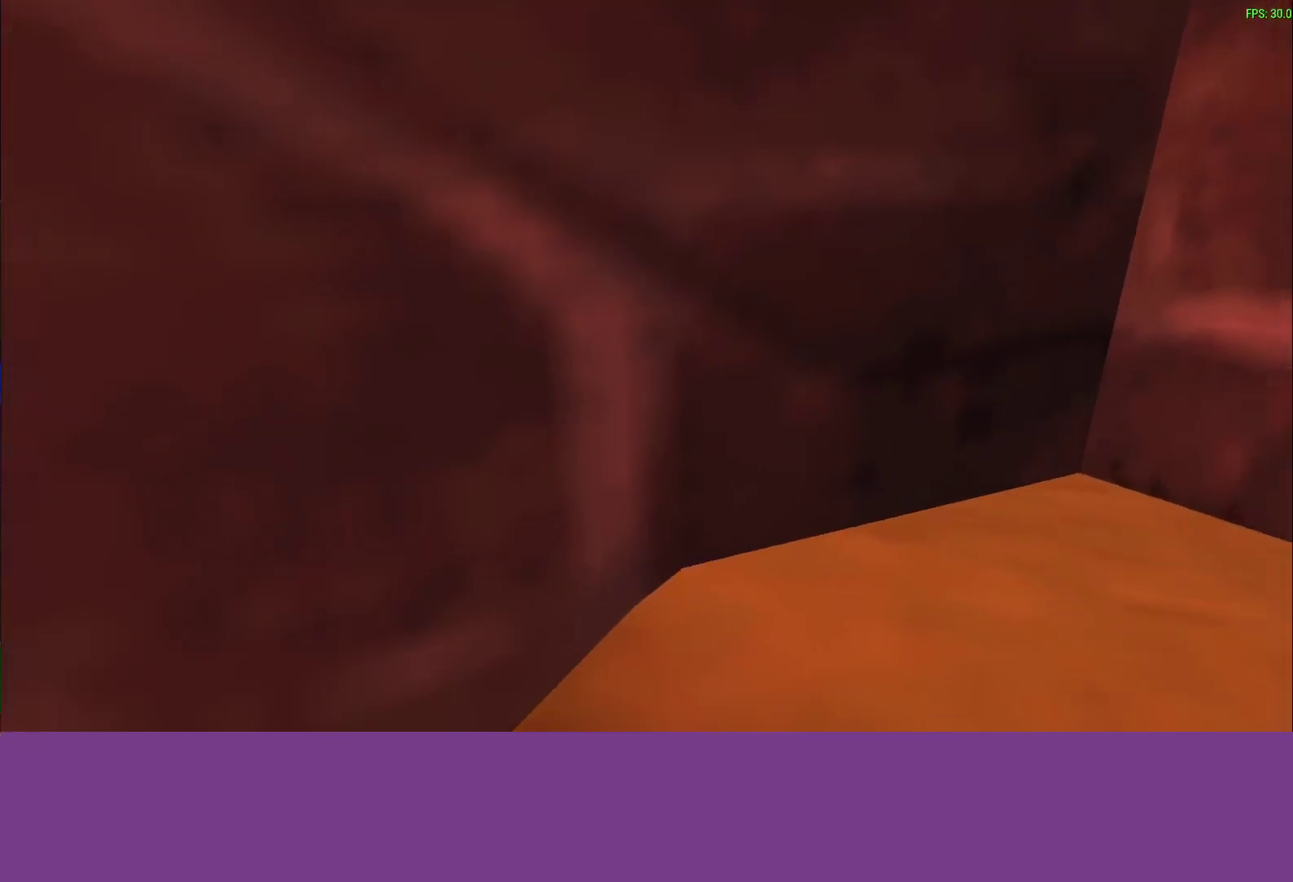
{"buttons": ["TRIANGLE"], "left_stick": "up-left", "events": [[317, "left_stick", "up-left"], [350, "TRIANGLE", "down"]]}
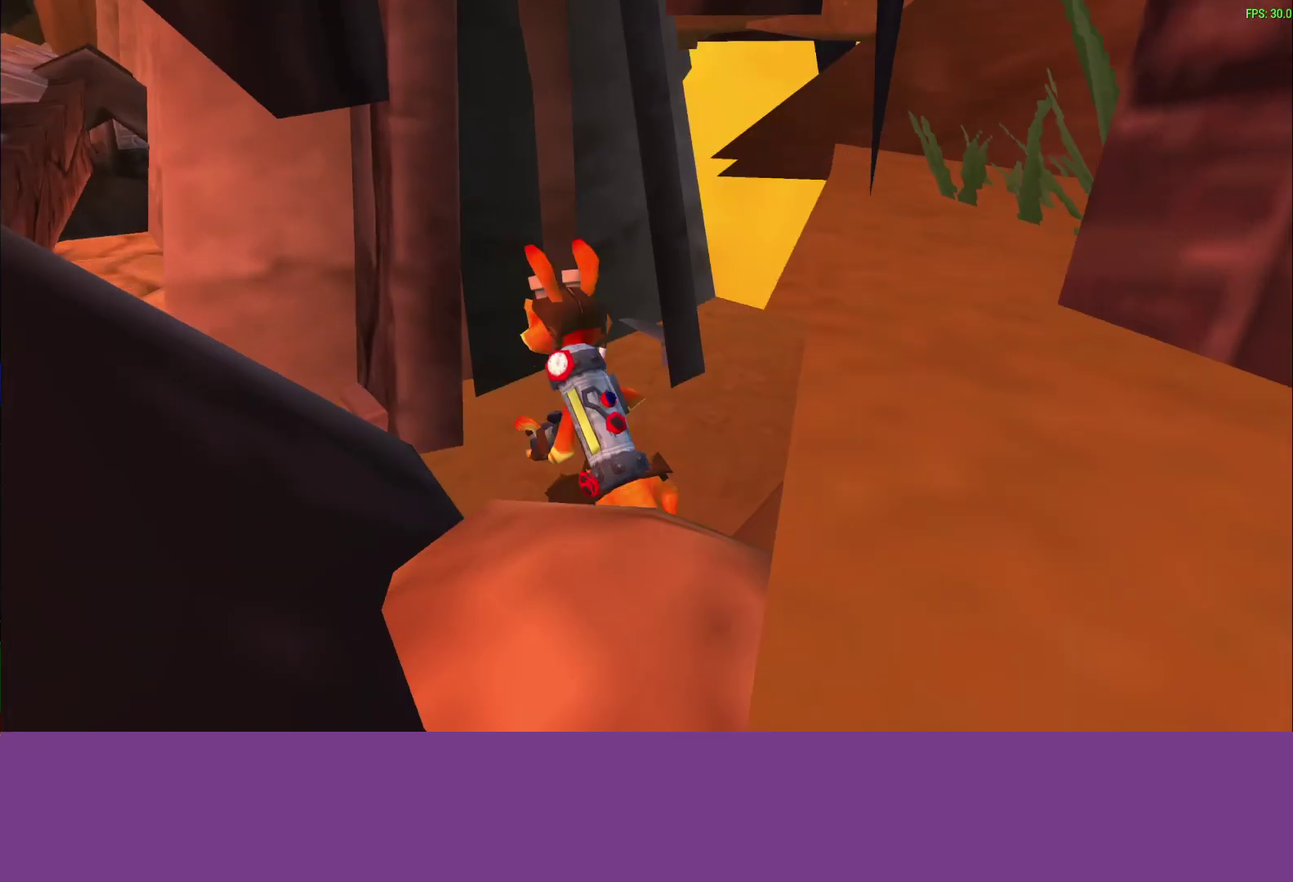
{"buttons": [], "left_stick": "up", "events": [[17, "TRIANGLE", "up"], [400, "left_stick", "up"]]}
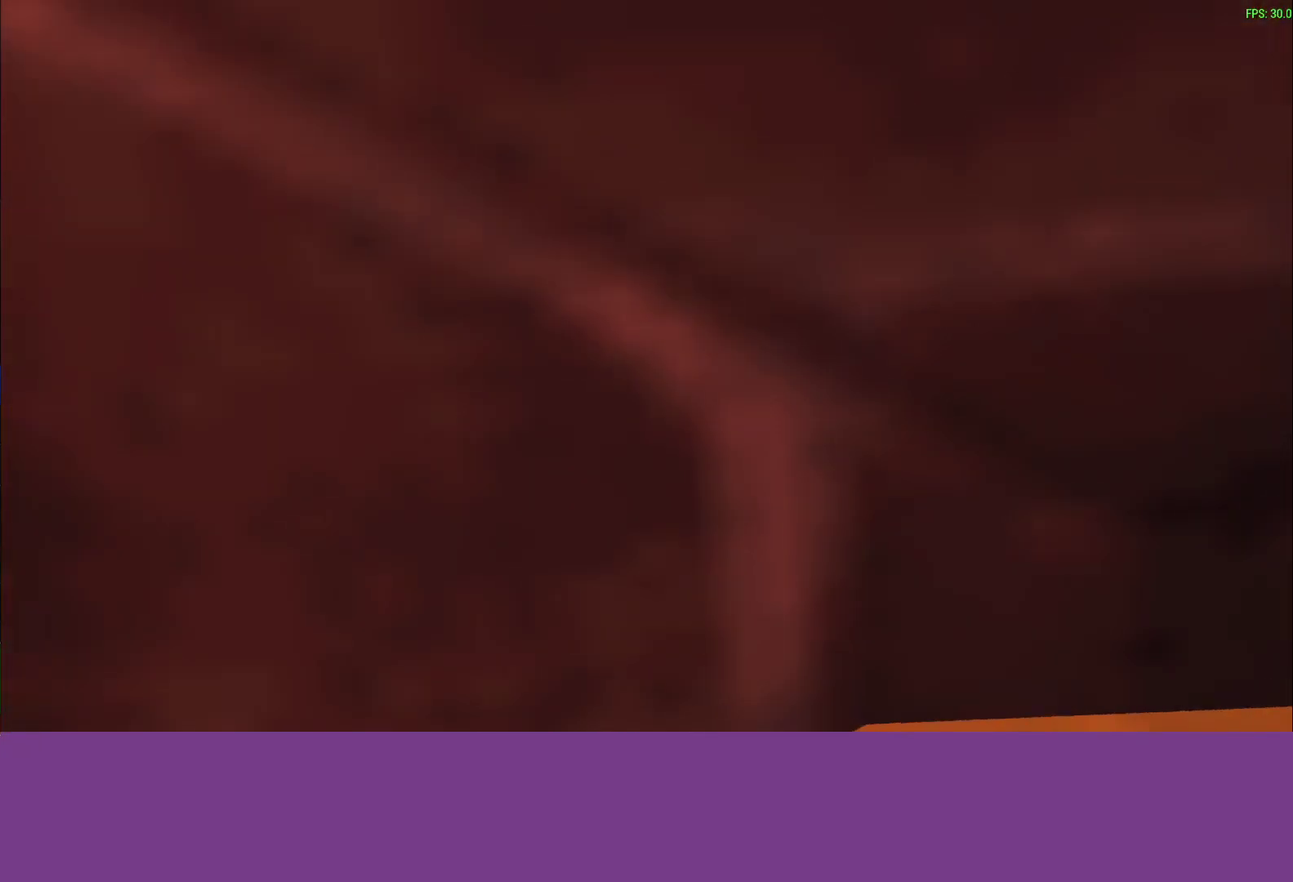
{"buttons": [], "left_stick": "up", "events": []}
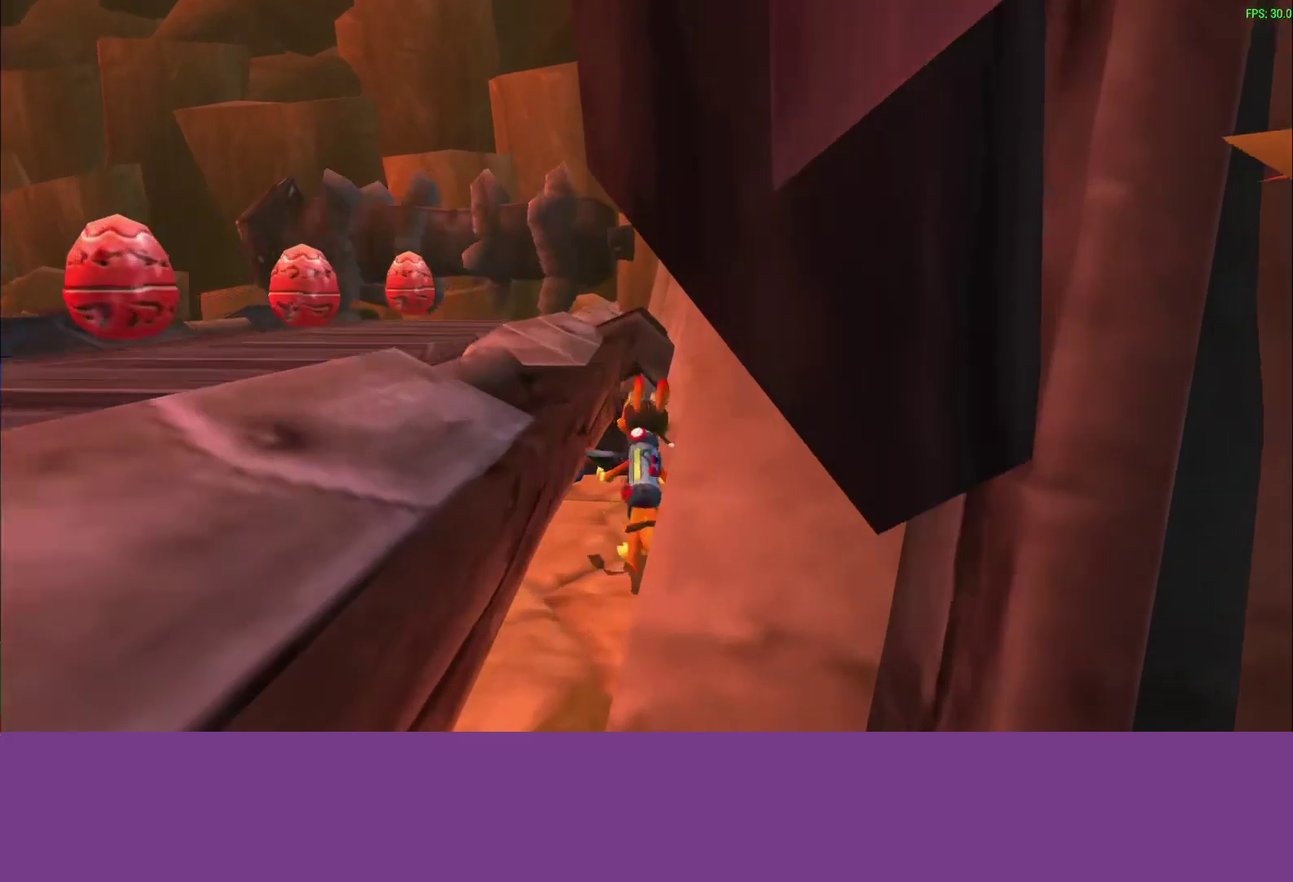
{"buttons": [], "left_stick": "up-right", "events": [[67, "DPAD_RIGHT", "down"], [317, "DPAD_RIGHT", "up"], [467, "left_stick", "up-right"]]}
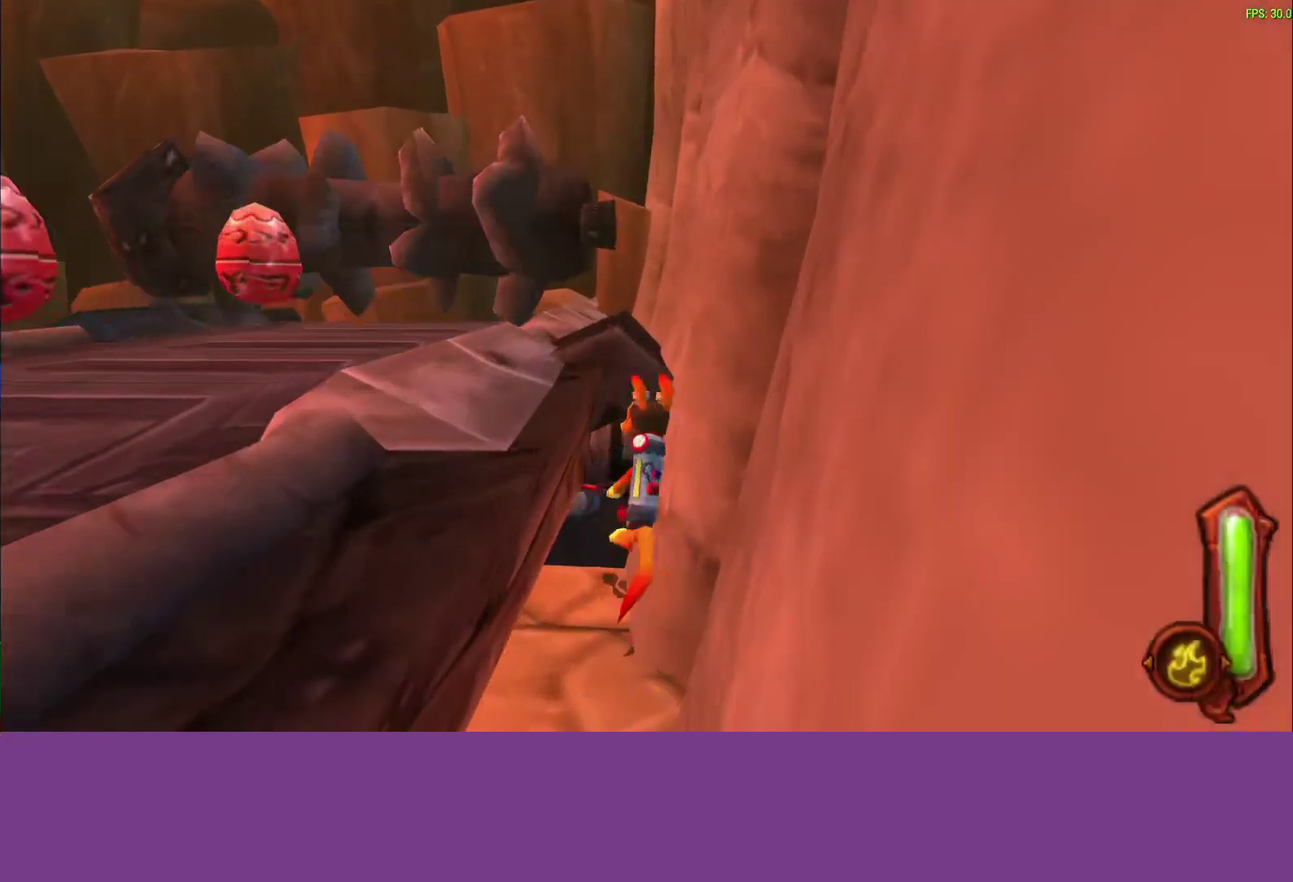
{"buttons": [], "left_stick": "up", "events": [[333, "left_stick", "up"]]}
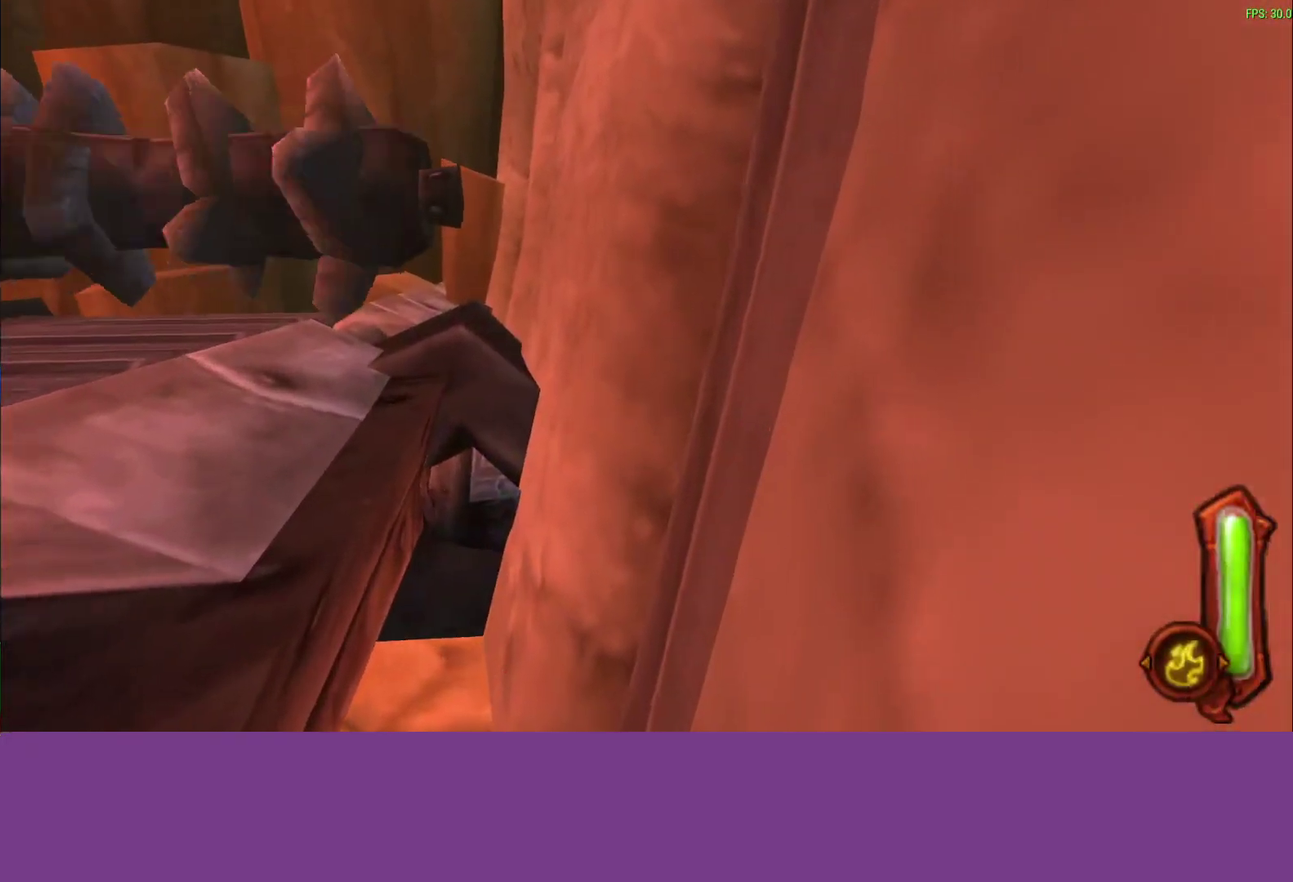
{"buttons": [], "left_stick": "up", "events": [[50, "left_stick", "up-left"], [183, "left_stick", "up"]]}
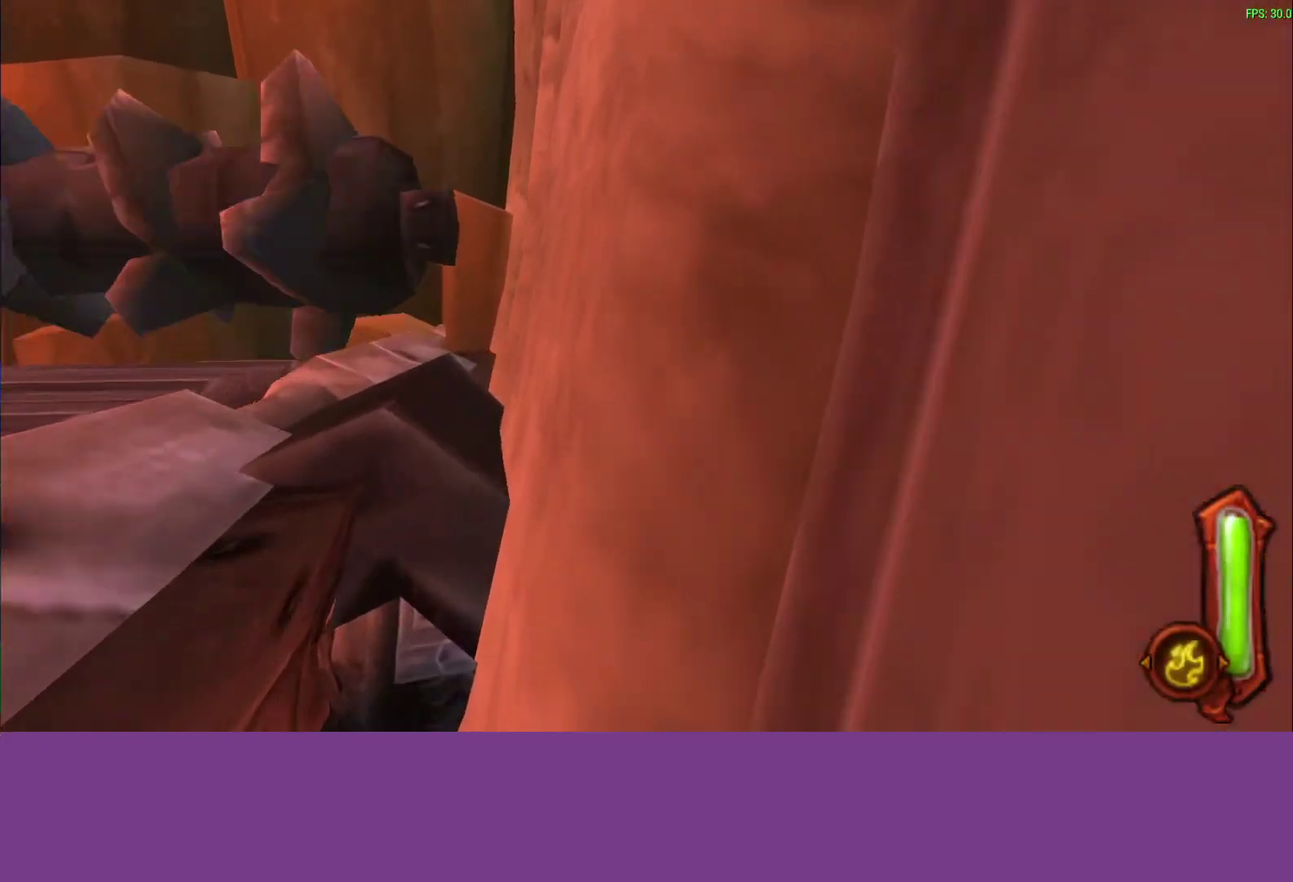
{"buttons": [], "left_stick": "up", "events": []}
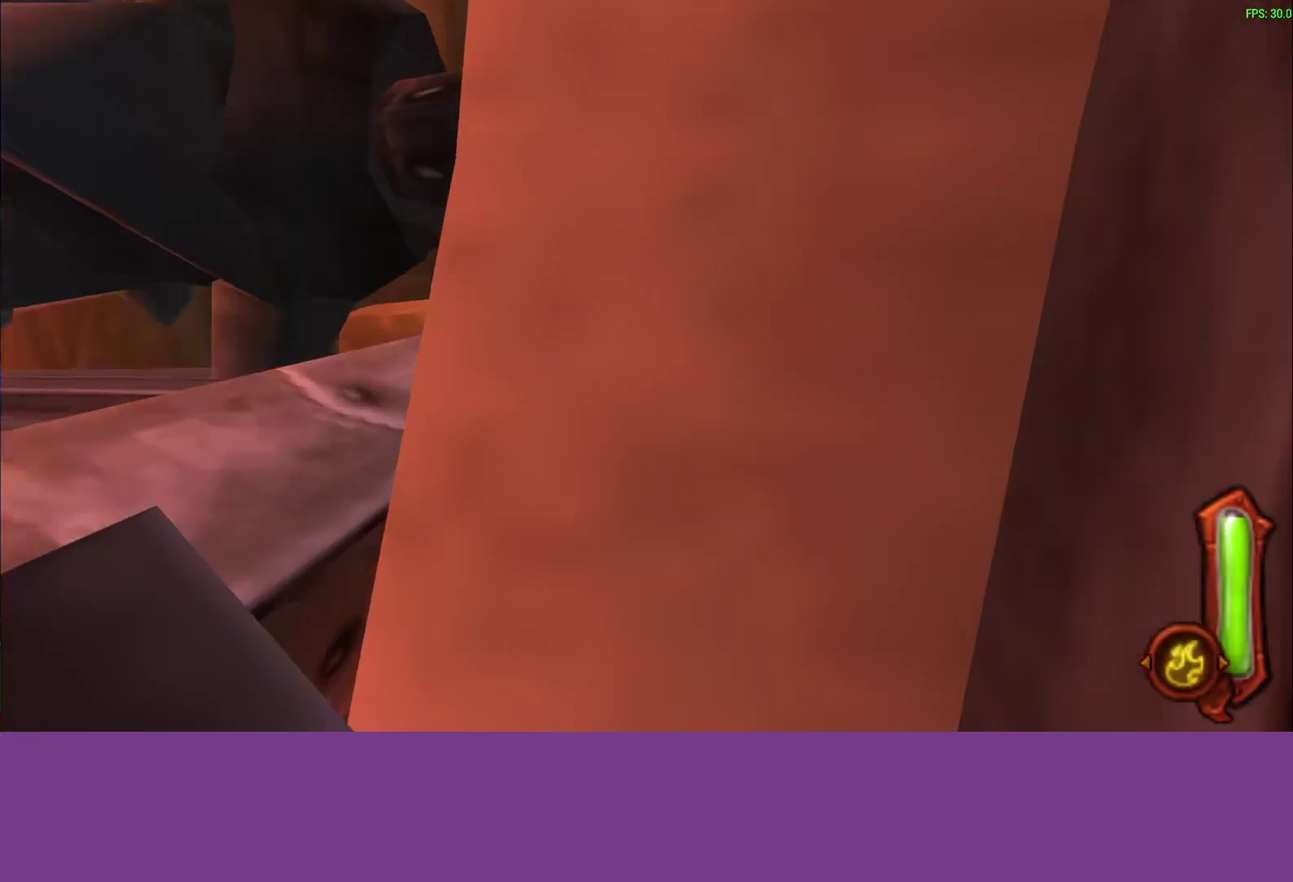
{"buttons": [], "left_stick": "up", "events": [[17, "left_stick", "up-right"], [150, "CROSS", "down"], [350, "CROSS", "up"], [367, "left_stick", "up"]]}
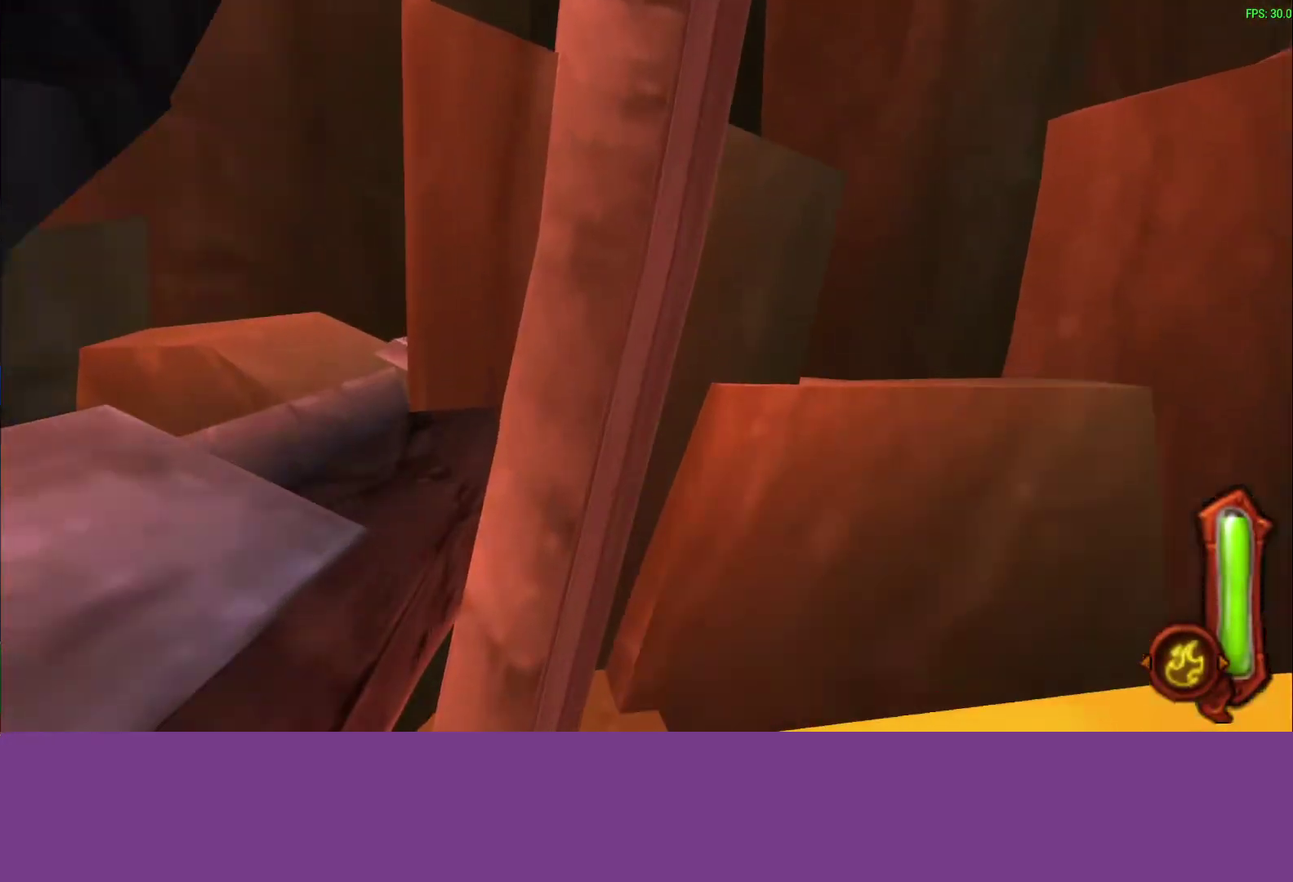
{"buttons": [], "left_stick": "up-left", "events": [[117, "CROSS", "down"], [250, "left_stick", "up-left"], [367, "CROSS", "up"]]}
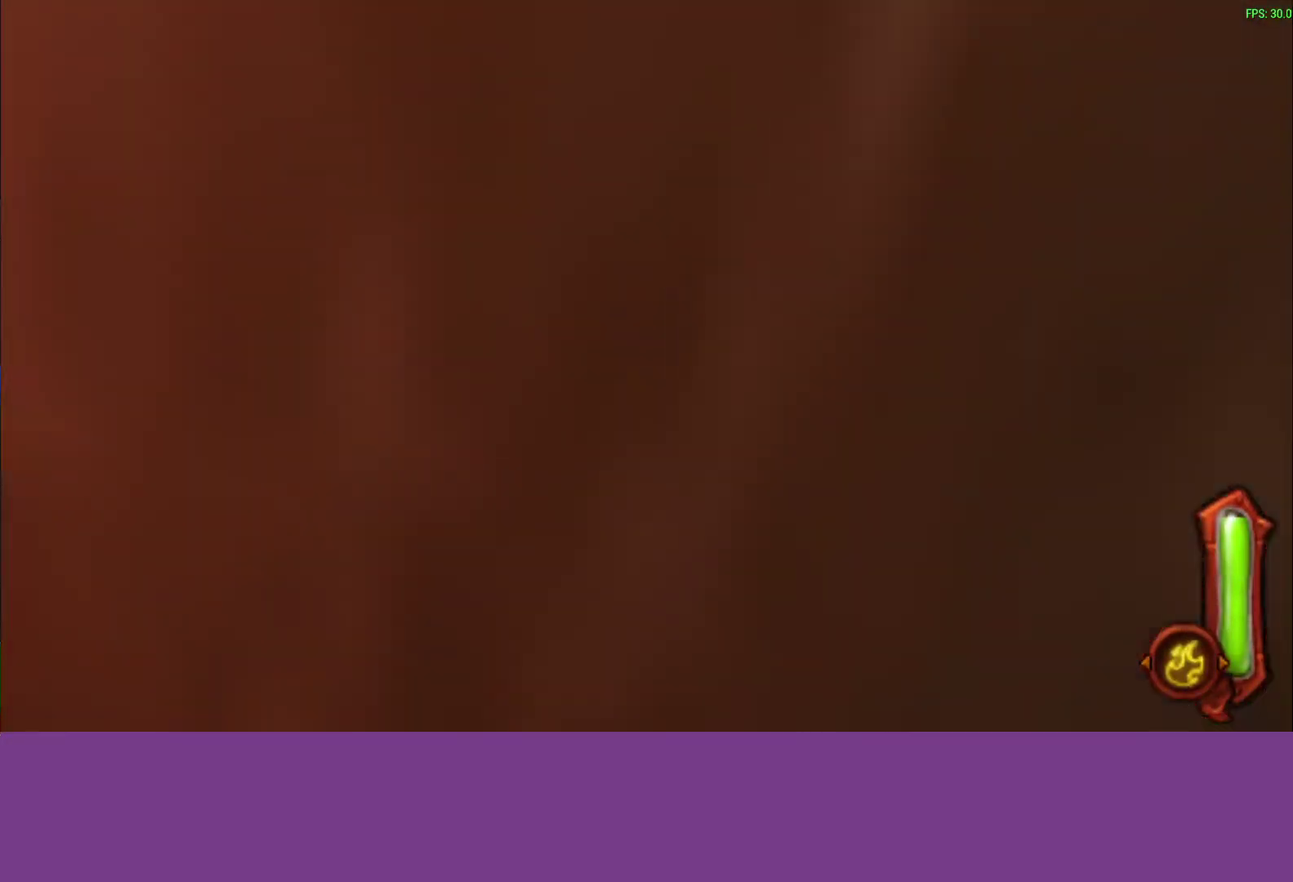
{"buttons": ["CIRCLE"], "left_stick": "up-left", "events": [[33, "CIRCLE", "down"]]}
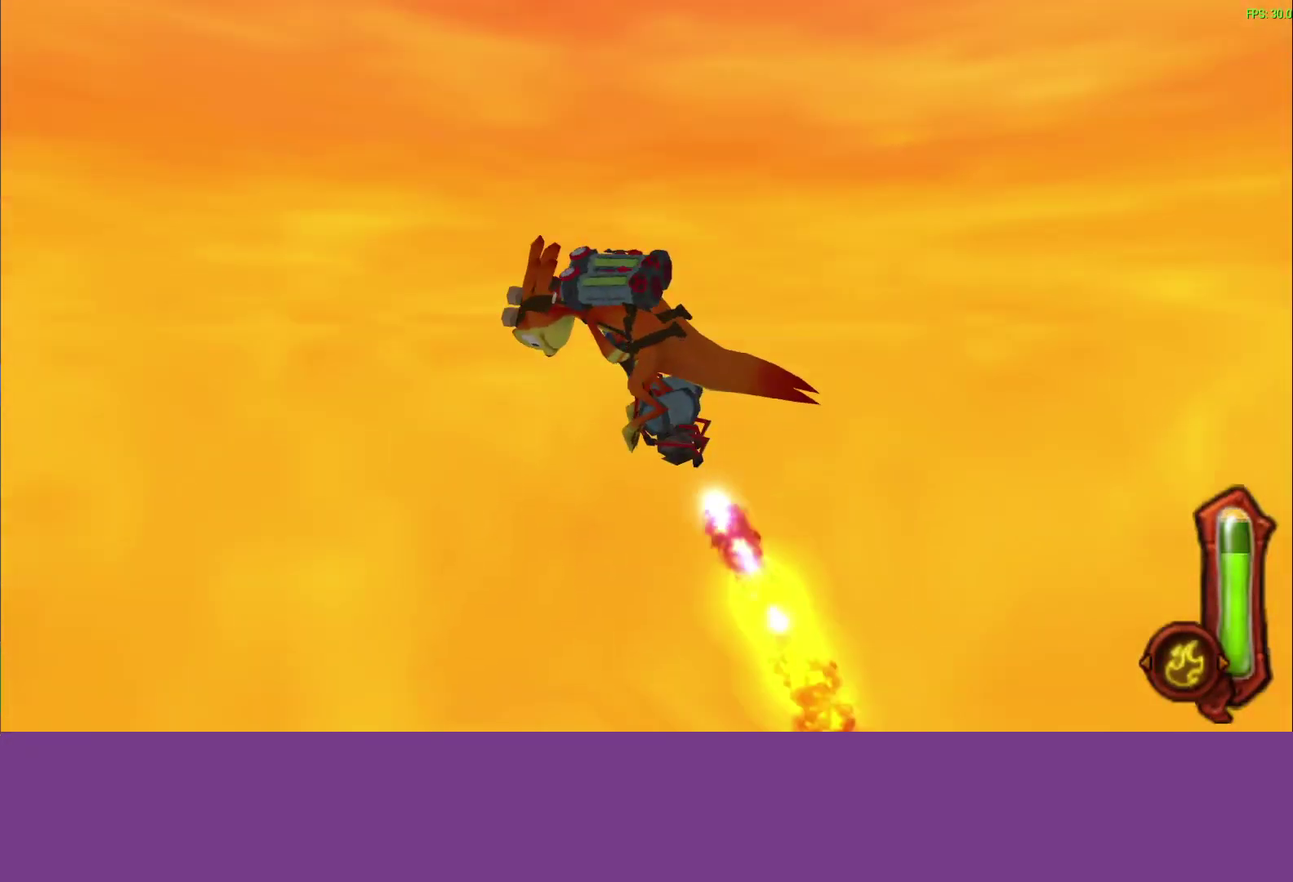
{"buttons": ["CIRCLE"], "left_stick": "up", "events": [[67, "left_stick", "up"]]}
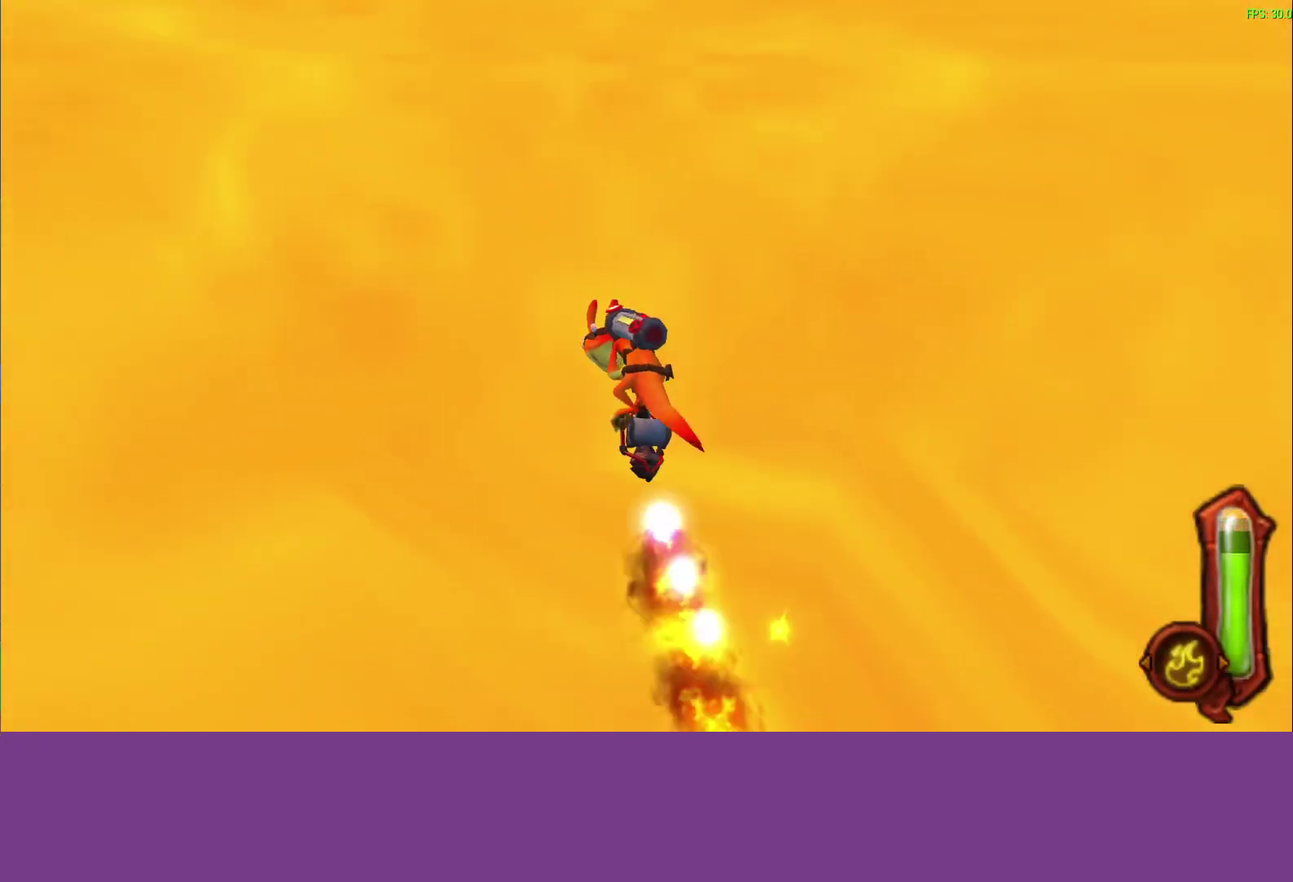
{"buttons": ["CIRCLE"], "left_stick": "up", "events": []}
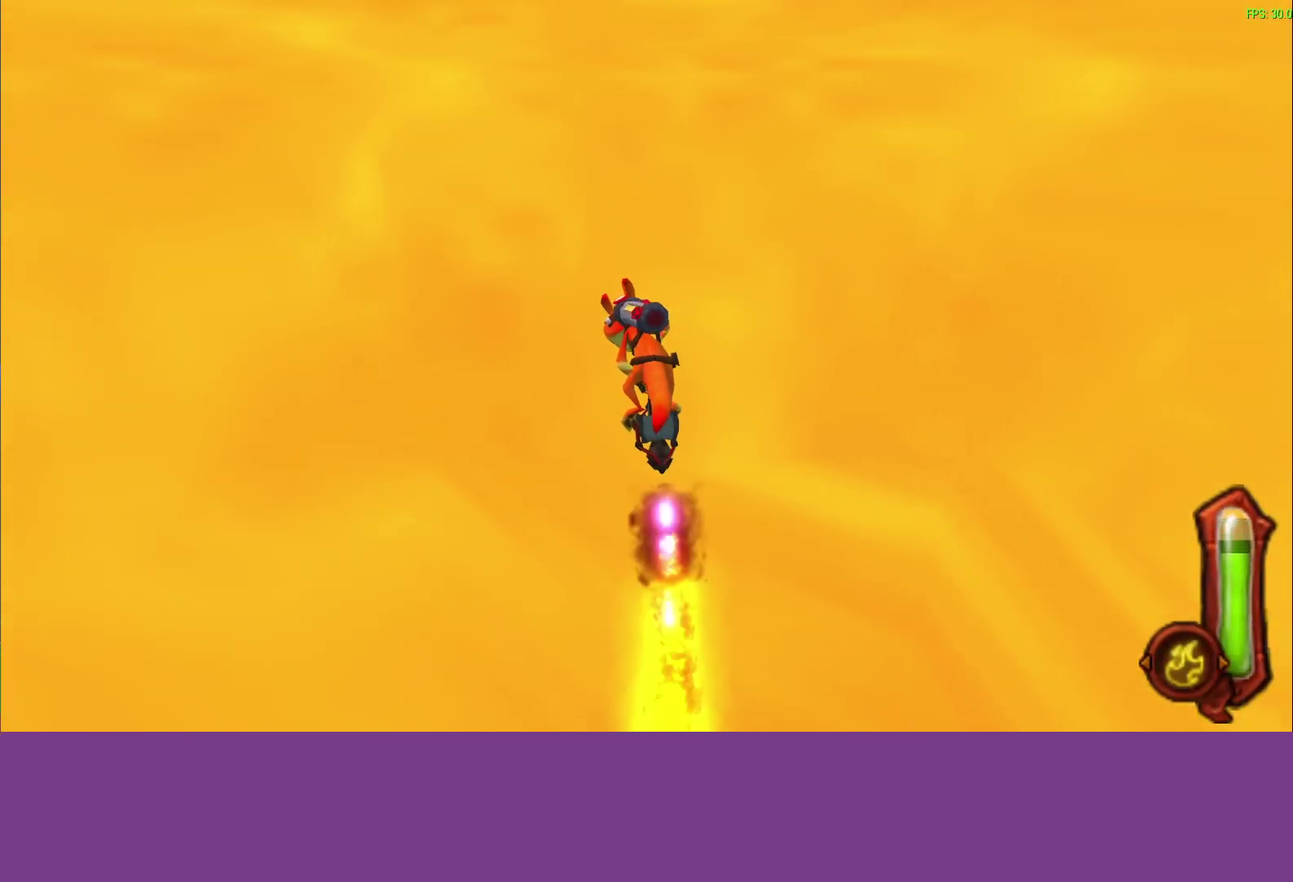
{"buttons": ["CIRCLE"], "left_stick": "up", "events": []}
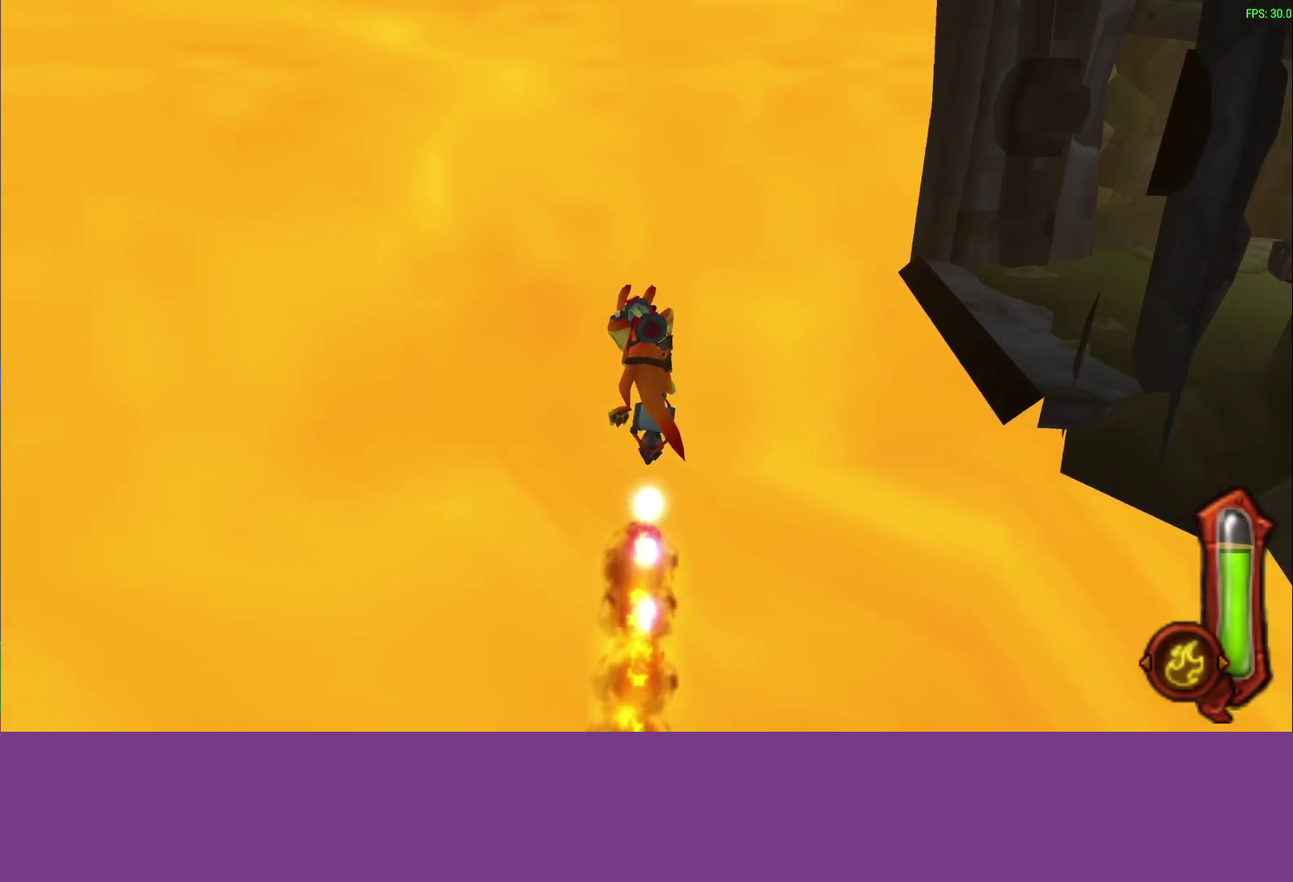
{"buttons": [], "left_stick": "right", "events": [[117, "left_stick", "up-right"], [267, "CIRCLE", "up"], [417, "left_stick", "right"]]}
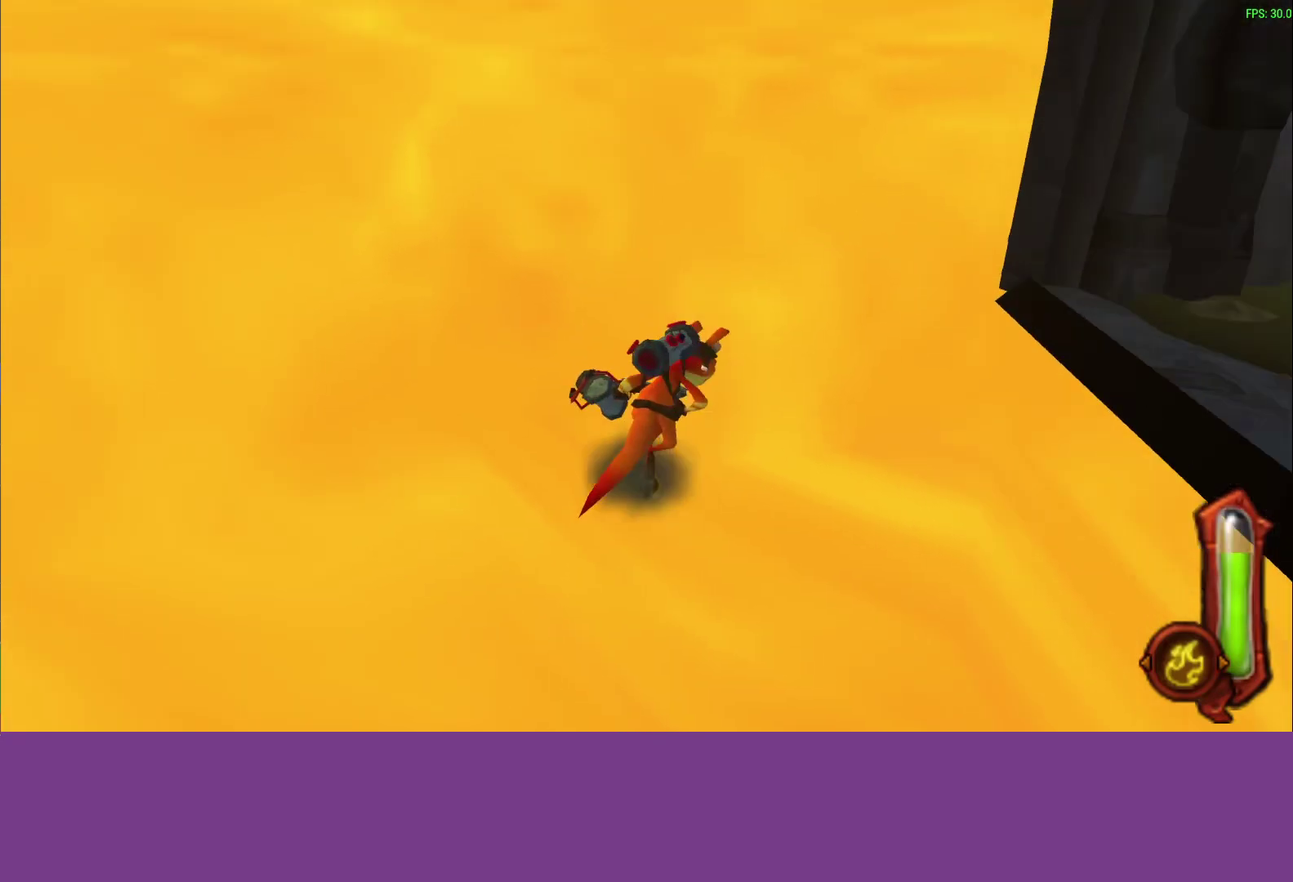
{"buttons": ["CROSS"], "left_stick": "up", "events": [[183, "left_stick", "up-right"], [233, "left_stick", "down-left"], [367, "left_stick", "up"], [483, "CROSS", "down"]]}
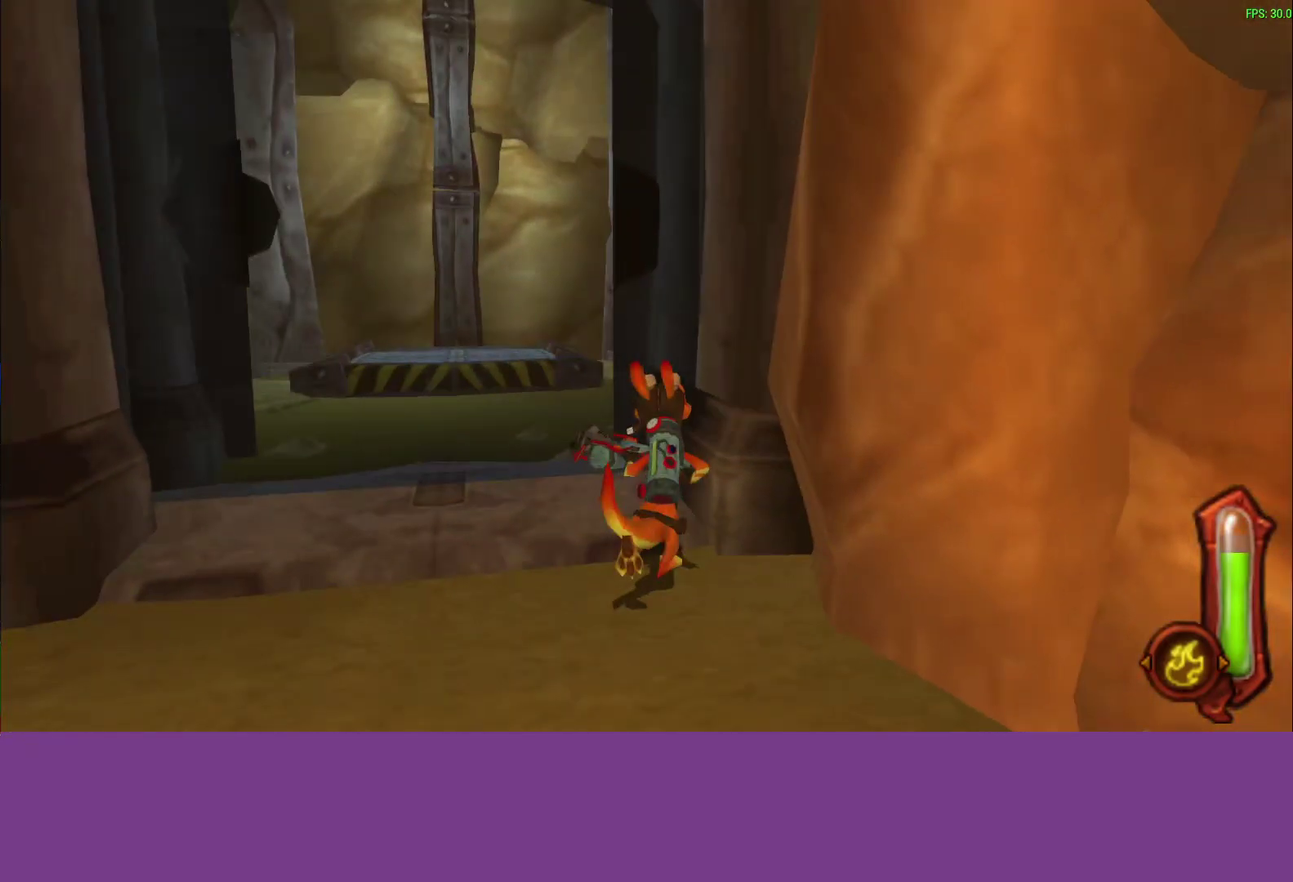
{"buttons": [], "left_stick": "up", "events": [[100, "CROSS", "up"]]}
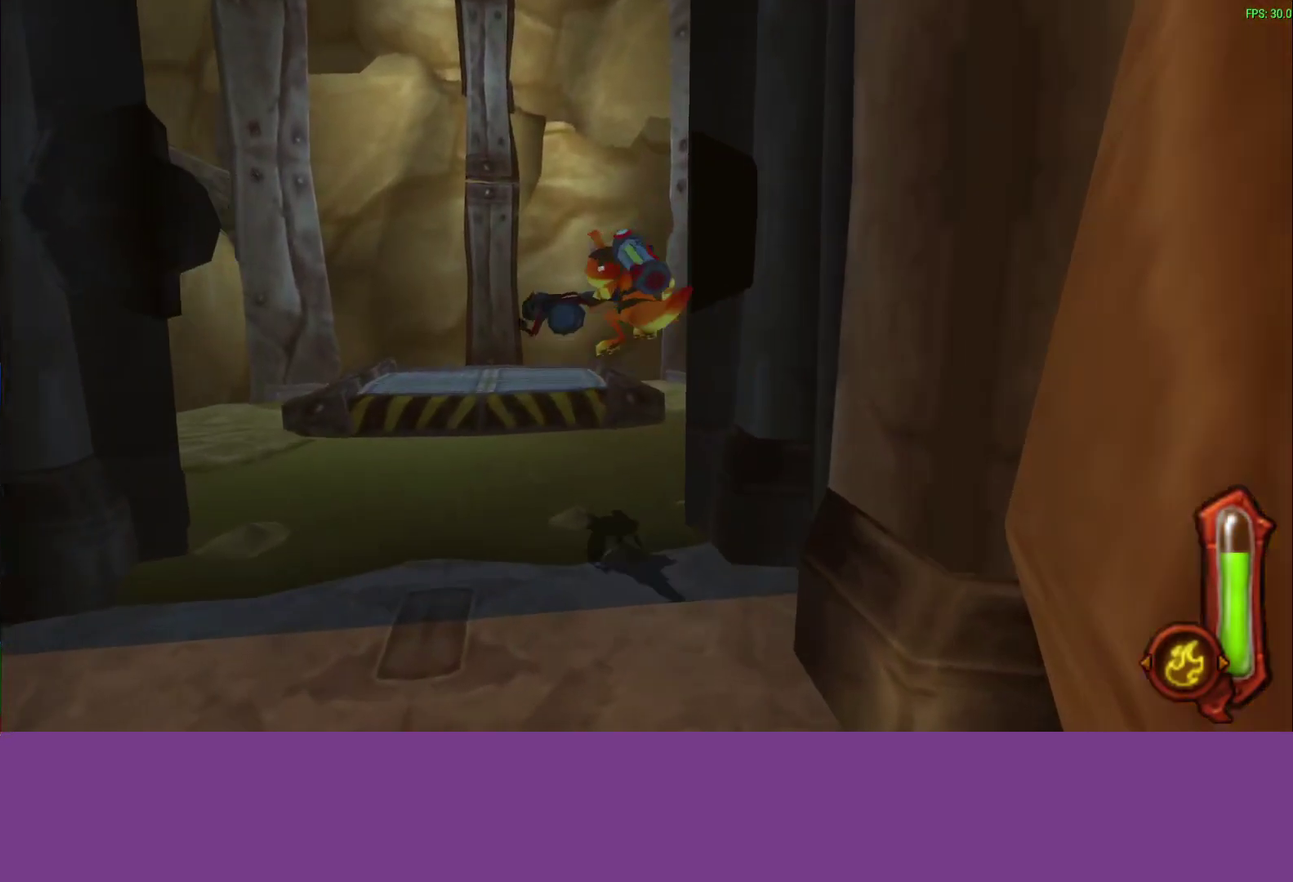
{"buttons": [], "left_stick": "up", "events": [[217, "CROSS", "down"], [367, "CROSS", "up"]]}
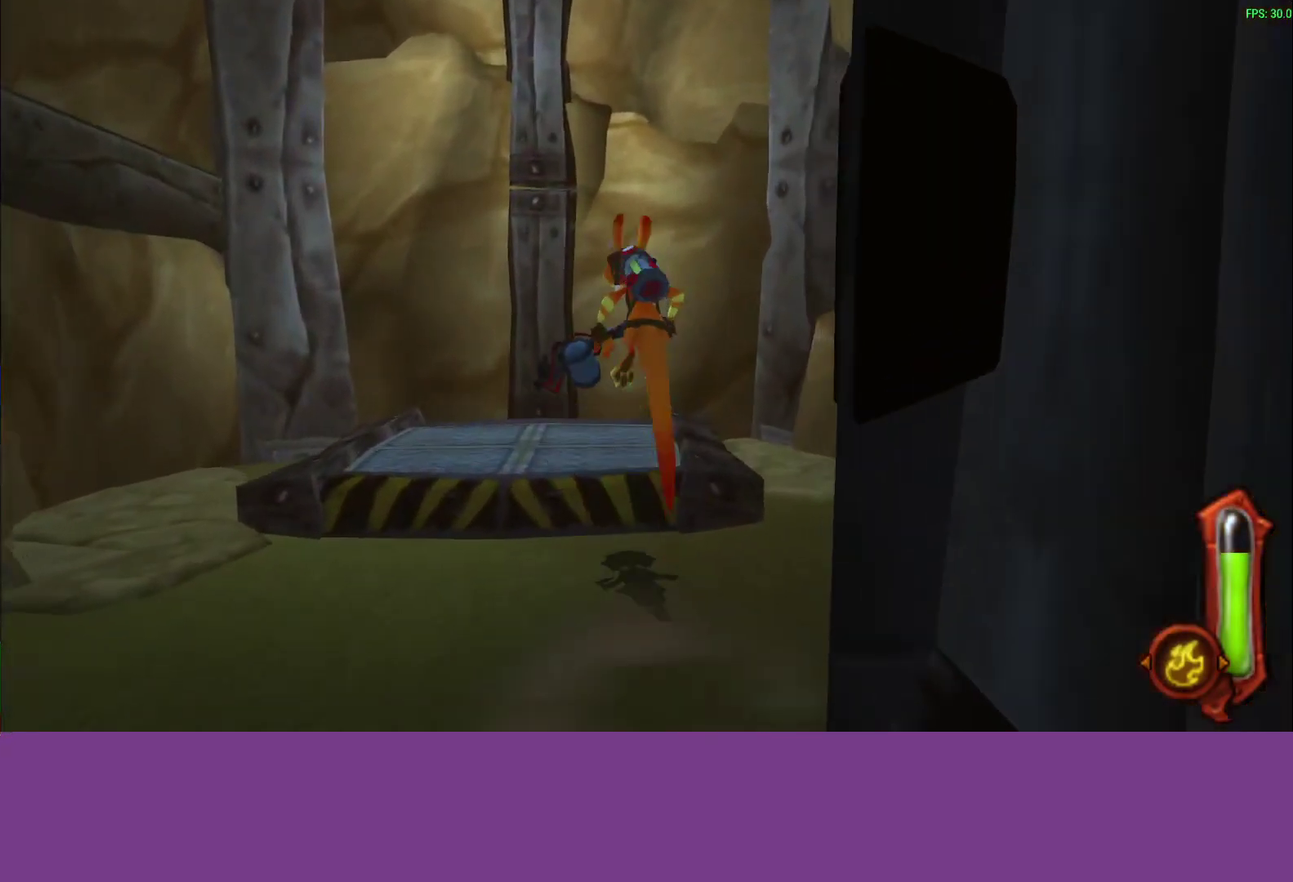
{"buttons": [], "left_stick": "center", "events": [[83, "left_stick", "center"]]}
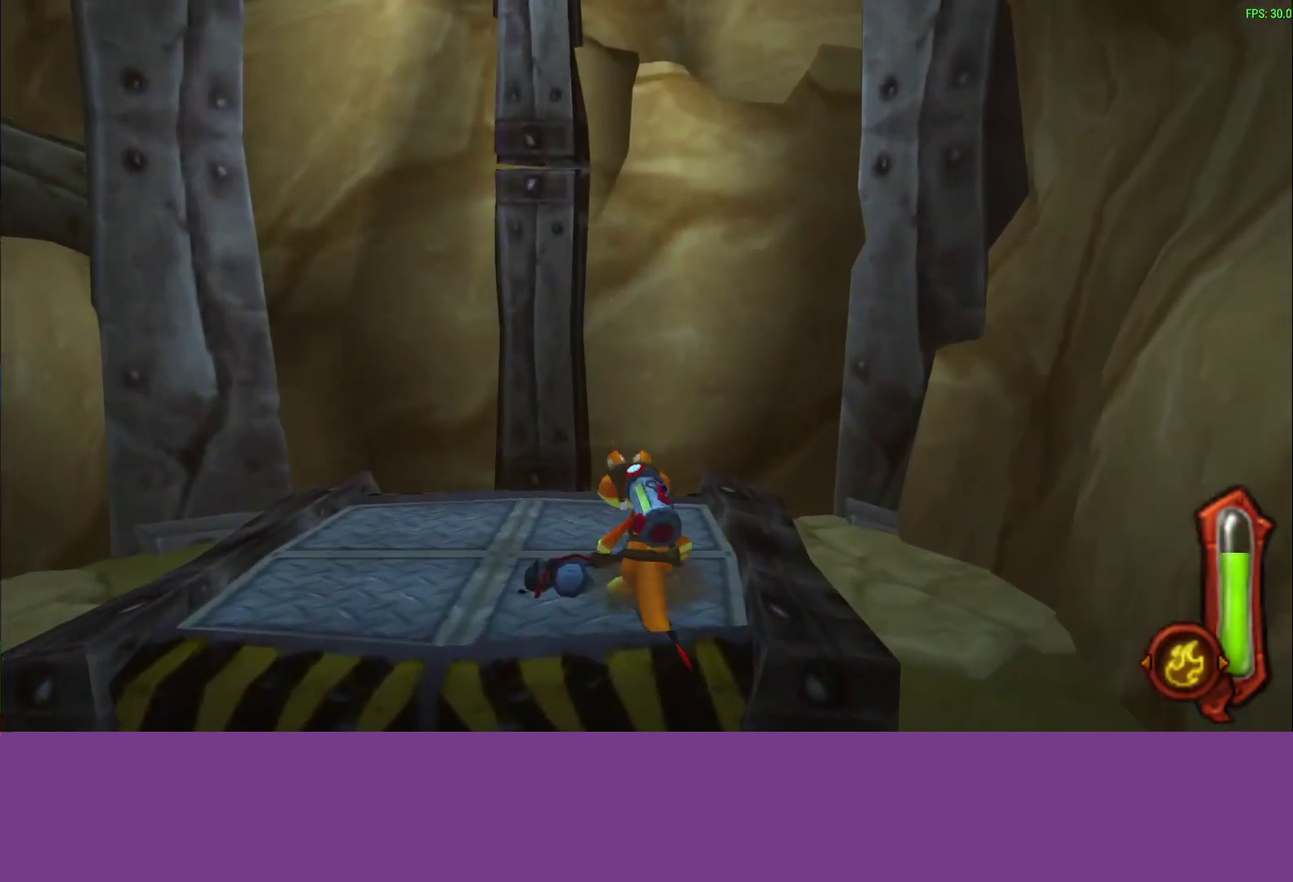
{"buttons": [], "left_stick": "center", "events": []}
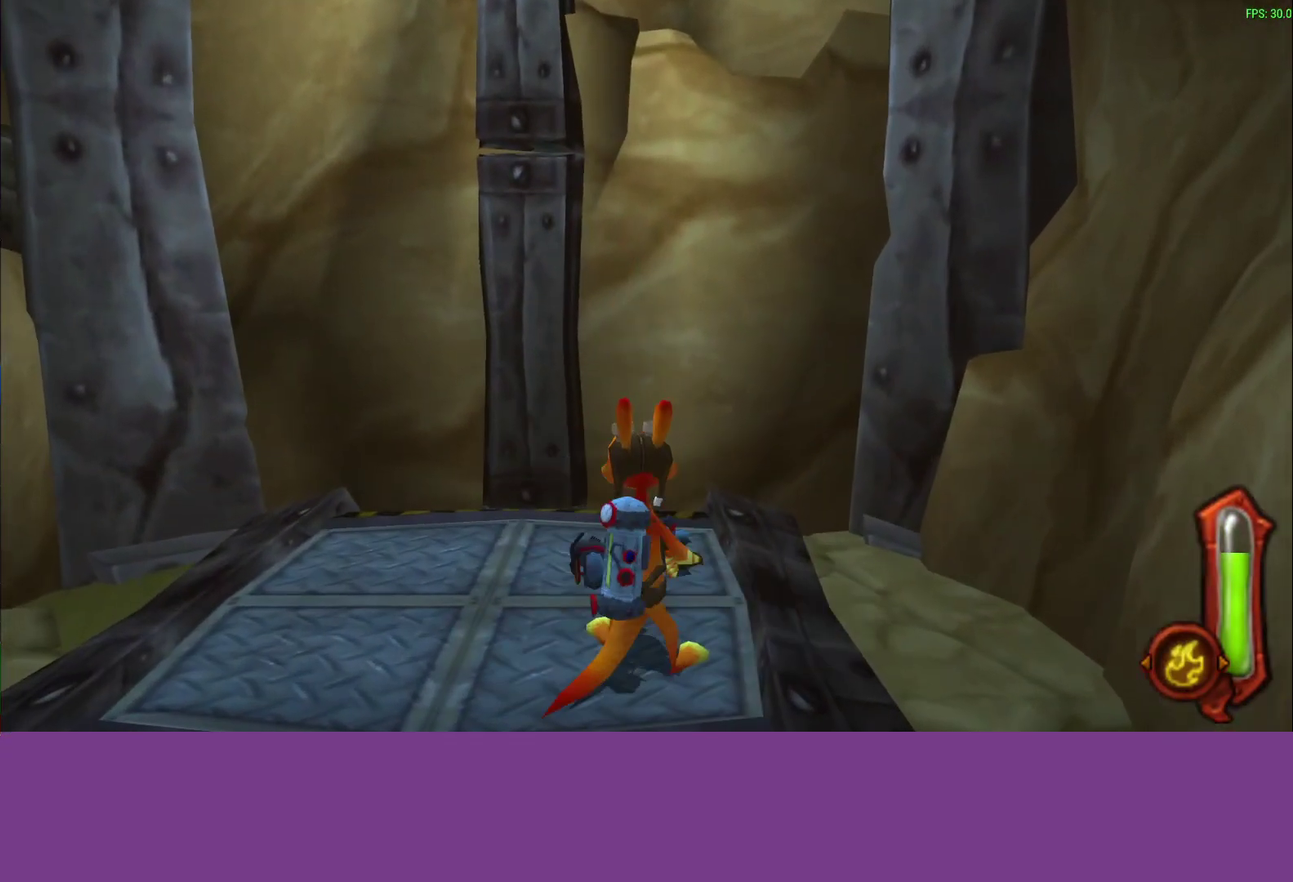
{"buttons": ["CROSS"], "left_stick": "right", "events": [[300, "left_stick", "right"], [500, "CROSS", "down"]]}